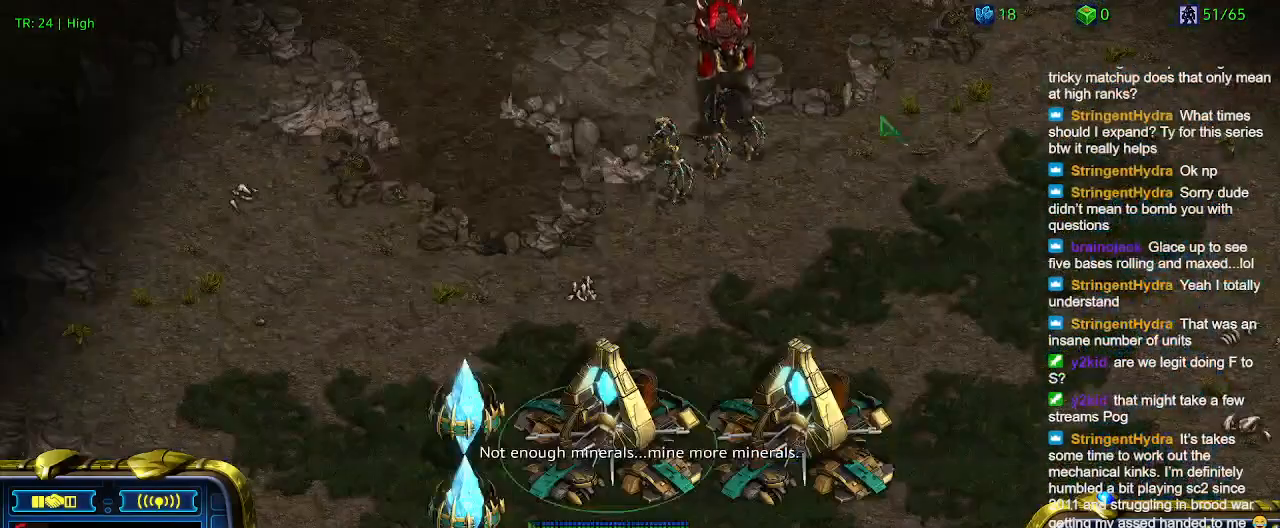
Gameplay with keyboard; each line is a JSON object with the keys held at the frame after it. "events" lists presses ("down") and releases ("up") of "1", "2", "3", "4", "5", "6", "a", "c", "ctrl", "d", "e", "f2", "f3", "q", "s", "t", "w", "x" and "z" between this image and that frame as [ms after this image, input, new state], when the widget could be followed in between. No other keys are recorded. Mouse input is not recorded.
{"keys": [], "events": [[66, "1", "up"], [66, "2", "down"], [166, "2", "up"], [300, "5", "down"], [400, "5", "up"]]}
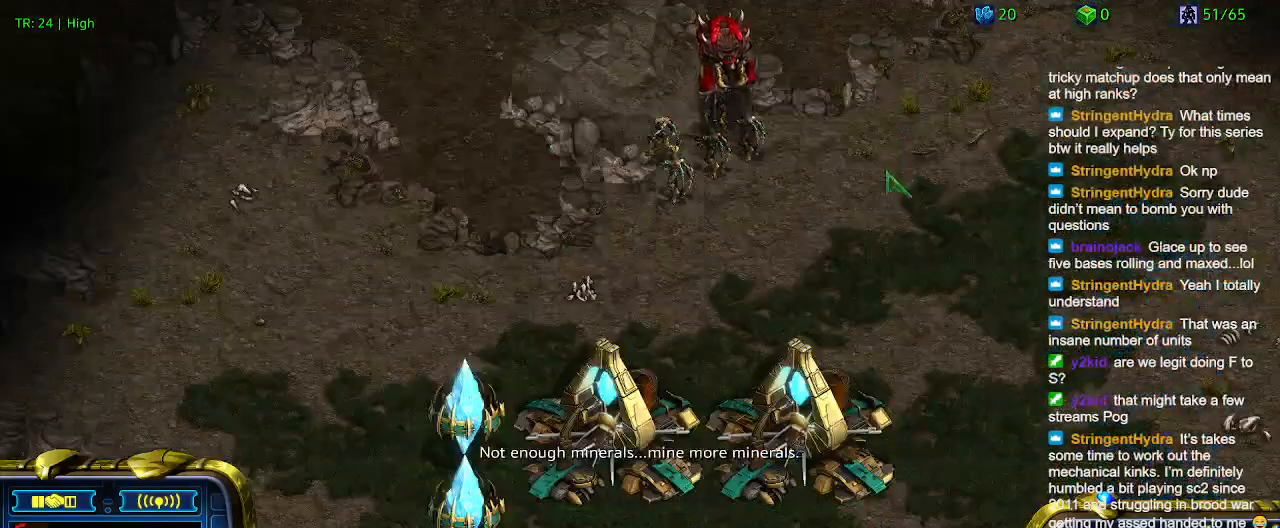
{"keys": [], "events": []}
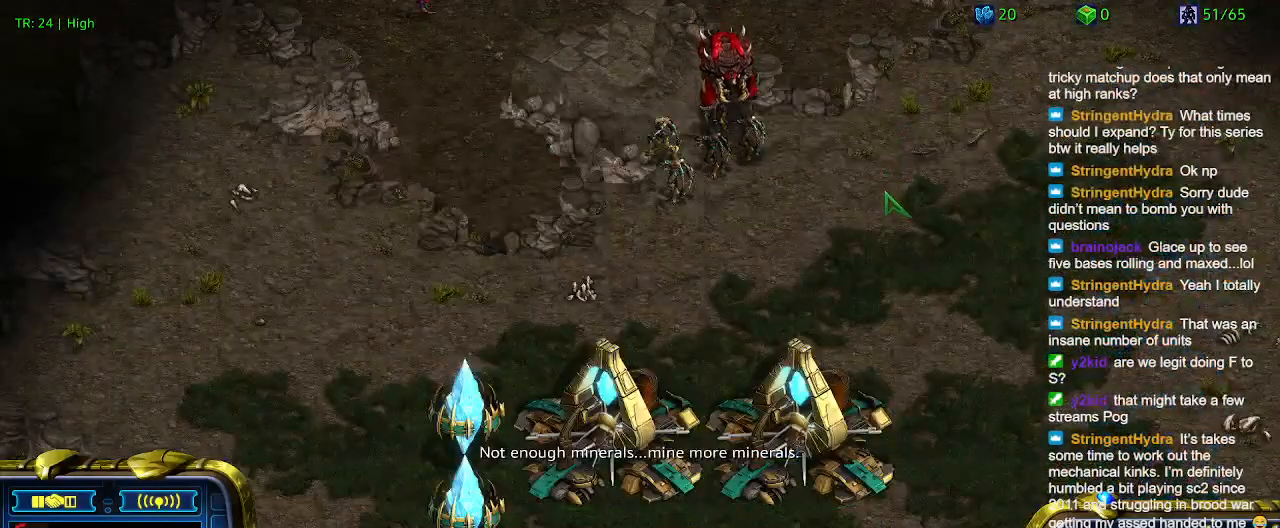
{"keys": [], "events": []}
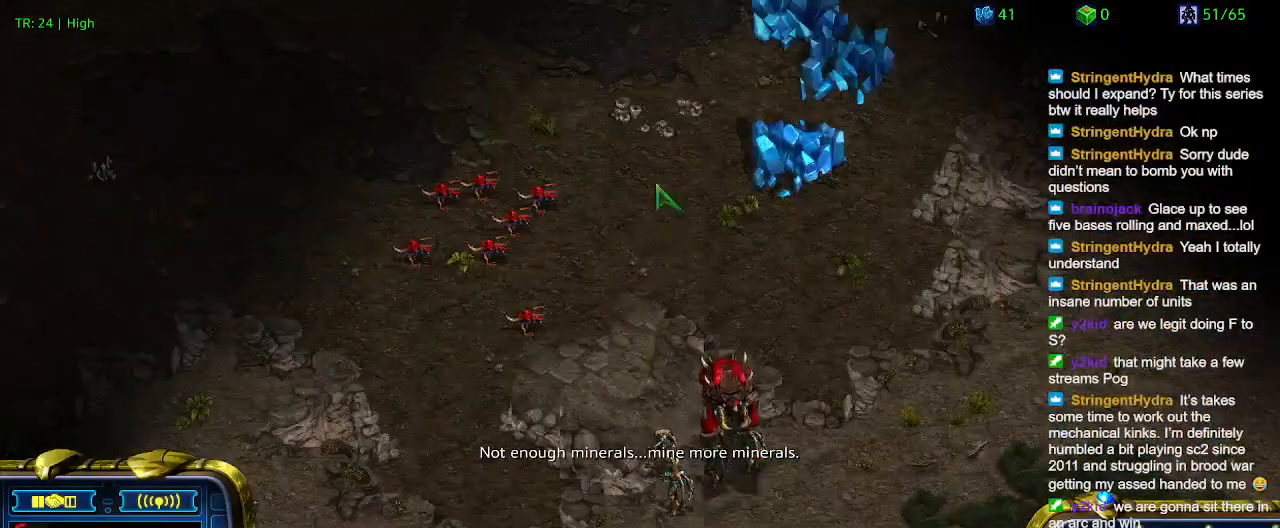
{"keys": ["5"], "events": [[466, "5", "down"]]}
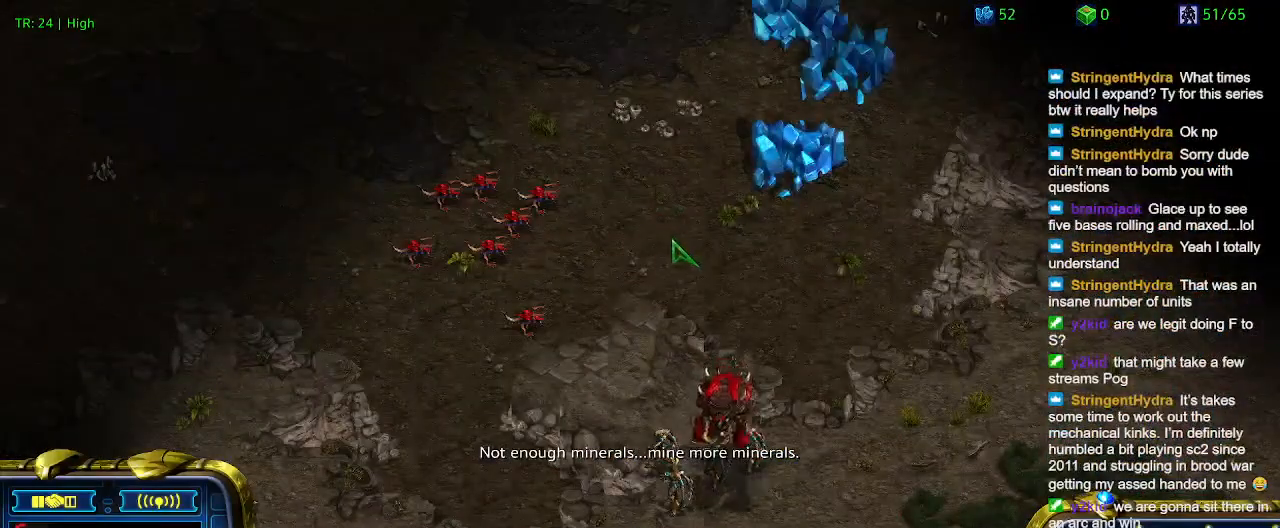
{"keys": [], "events": [[33, "5", "up"], [133, "5", "down"], [233, "5", "up"]]}
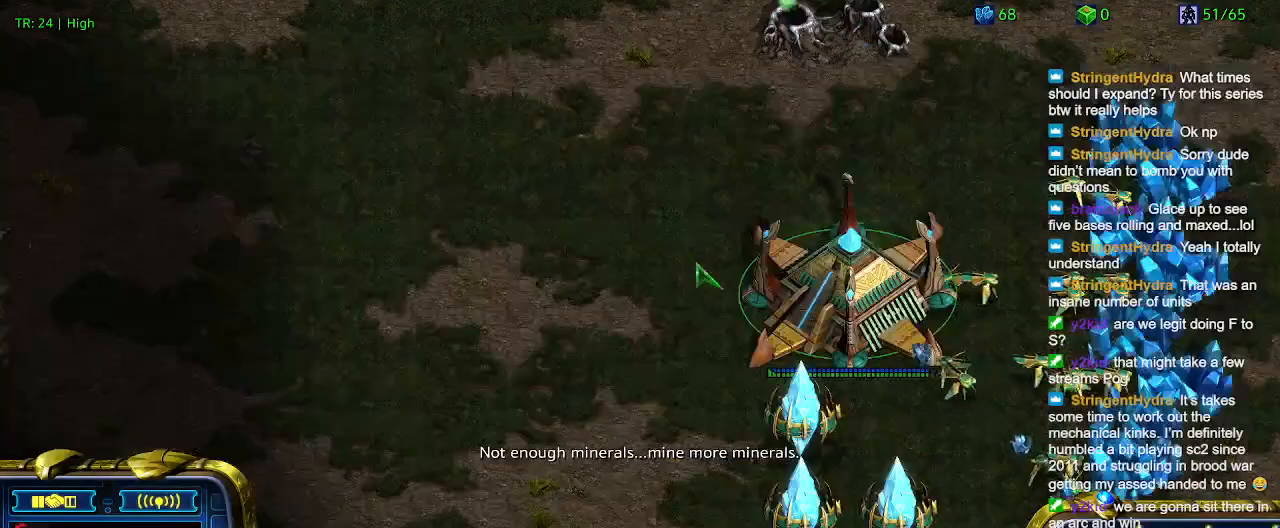
{"keys": [], "events": []}
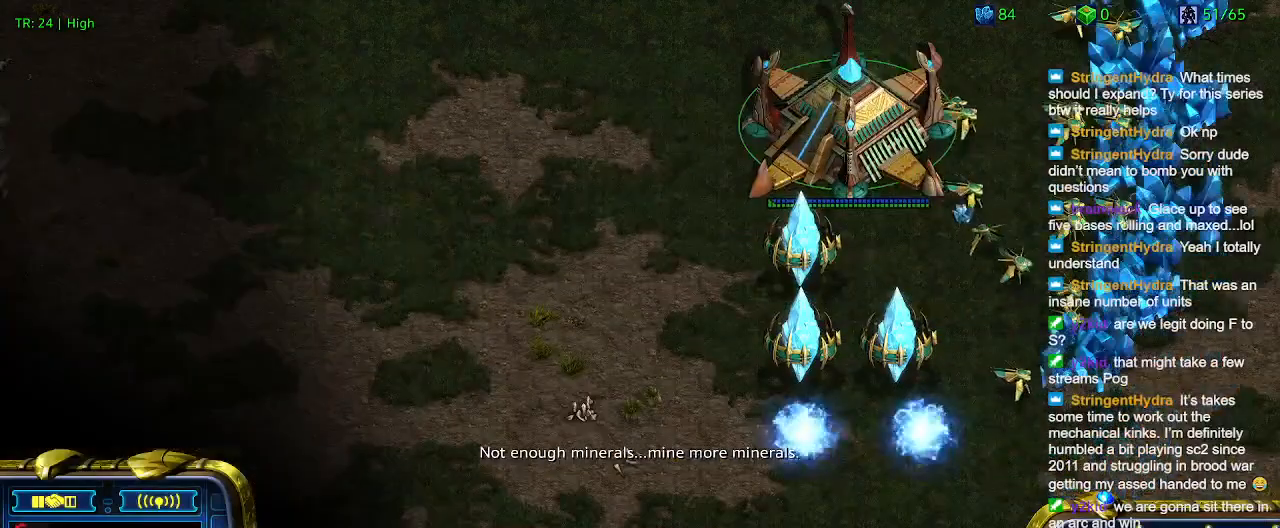
{"keys": [], "events": []}
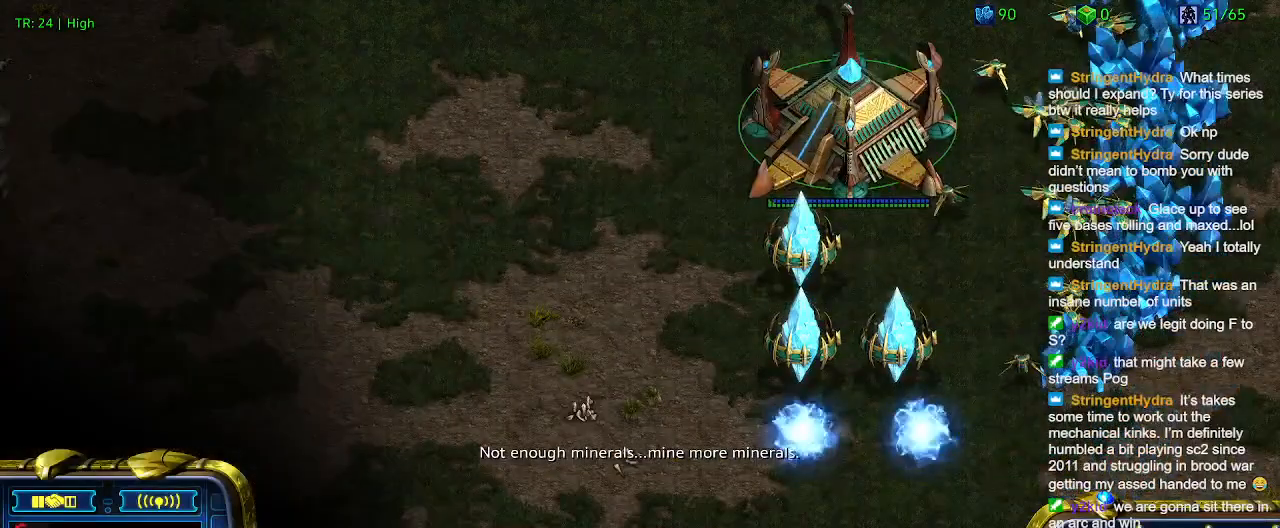
{"keys": [], "events": []}
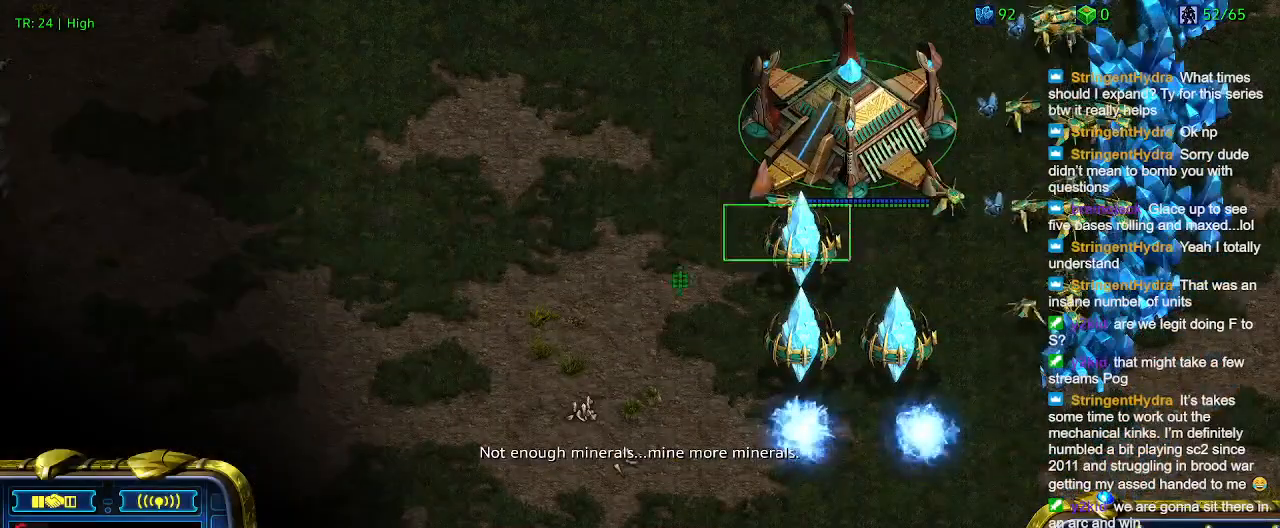
{"keys": [], "events": []}
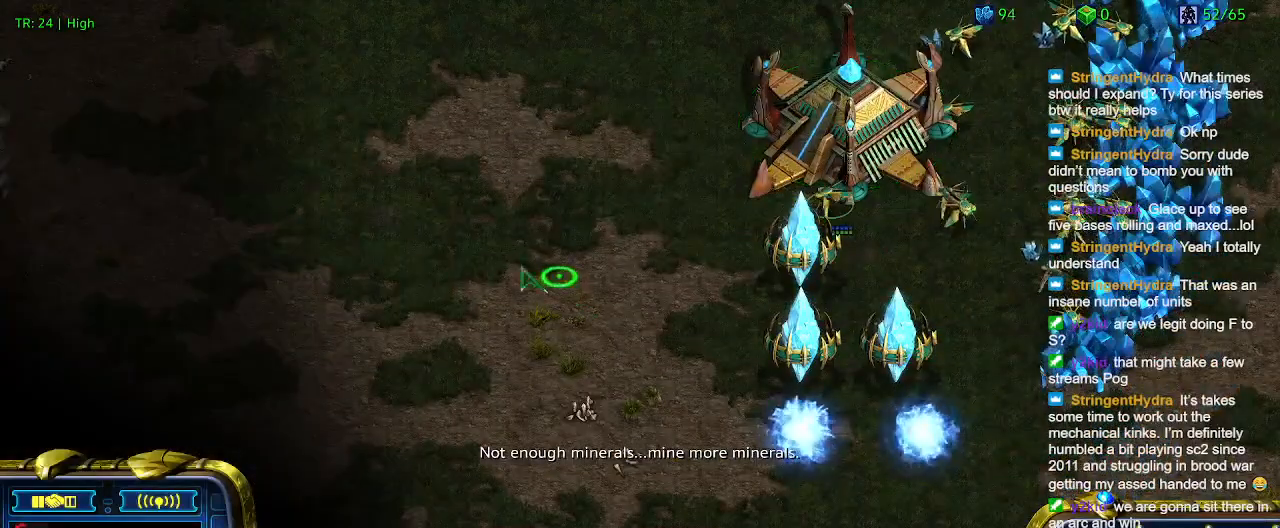
{"keys": [], "events": [[166, "1", "down"], [300, "1", "up"], [300, "2", "down"], [466, "2", "up"]]}
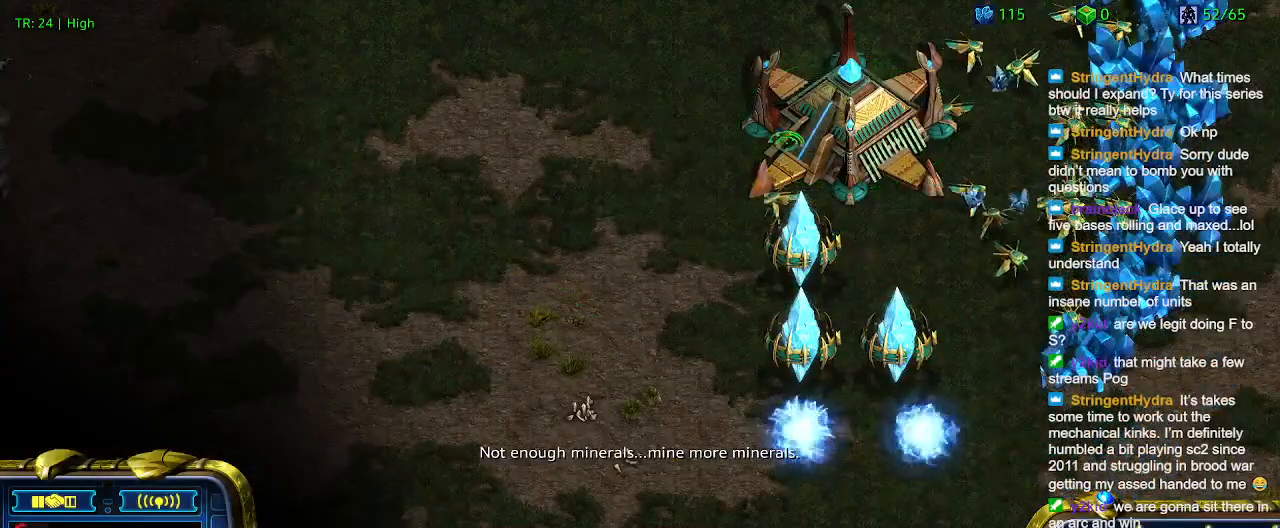
{"keys": [], "events": [[33, "1", "down"], [200, "1", "up"]]}
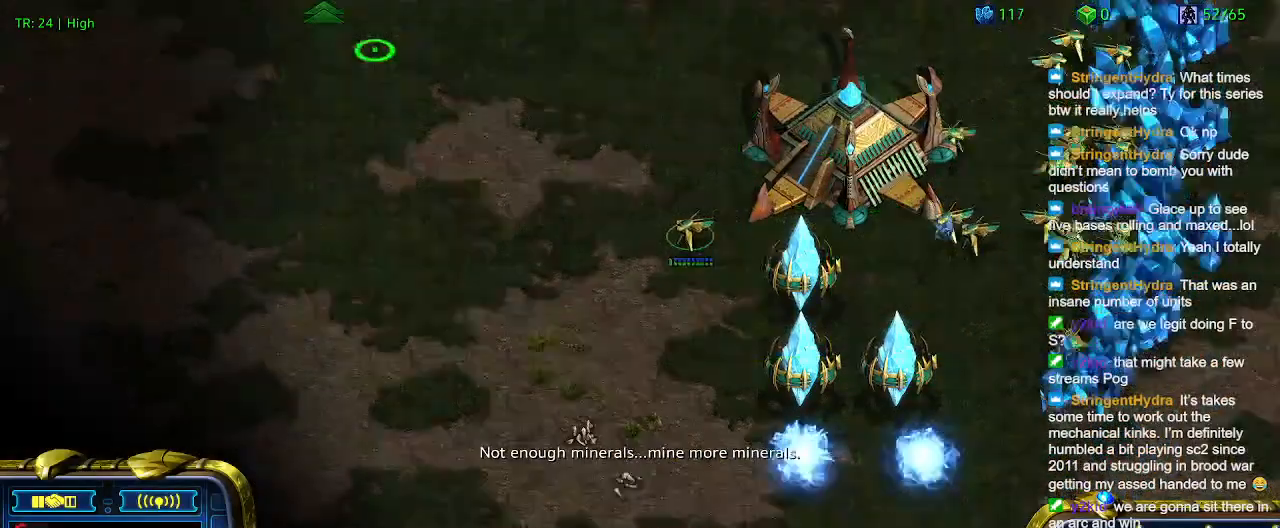
{"keys": [], "events": []}
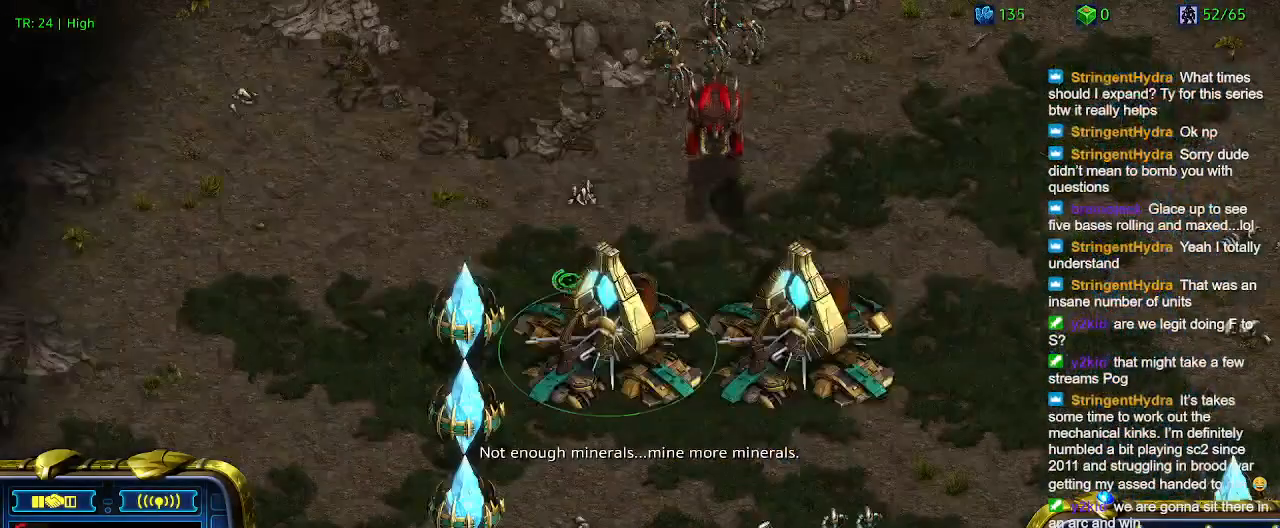
{"keys": [], "events": []}
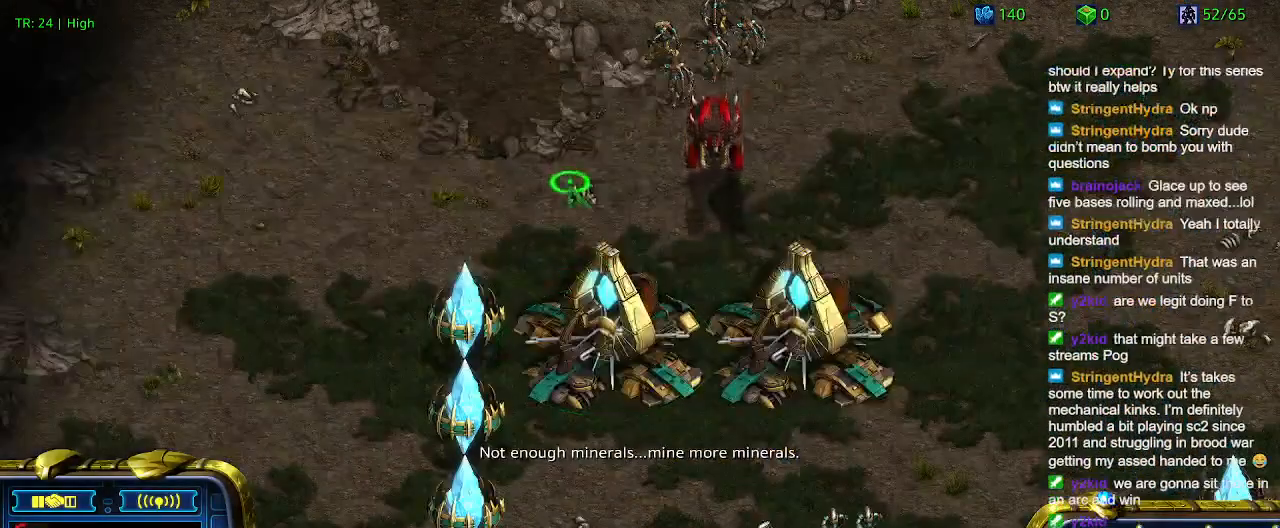
{"keys": ["1"], "events": [[500, "1", "down"]]}
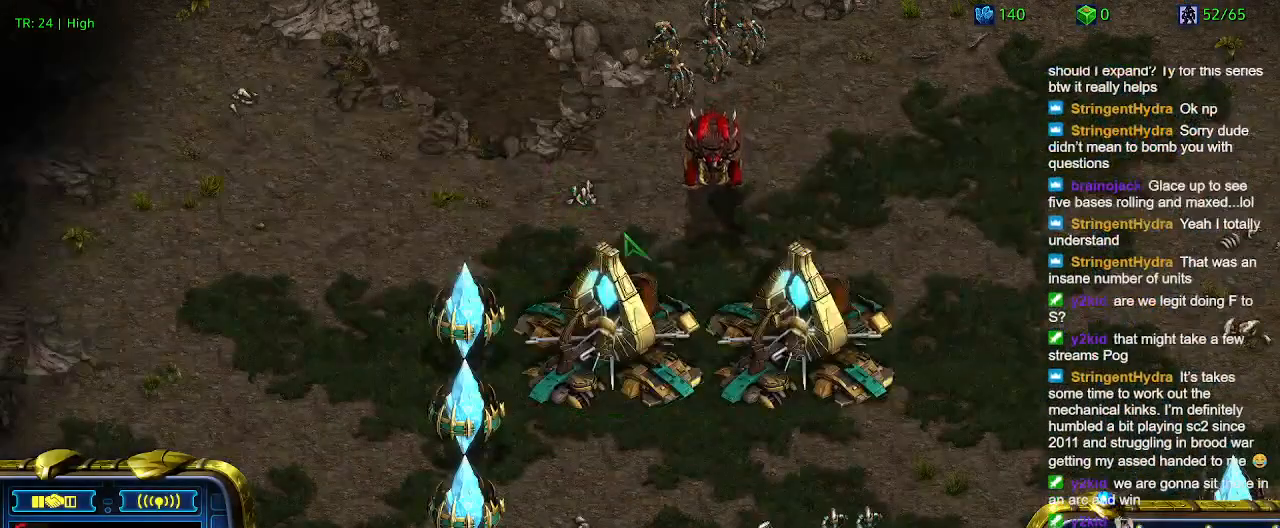
{"keys": [], "events": [[166, "1", "up"], [233, "2", "down"], [400, "2", "up"]]}
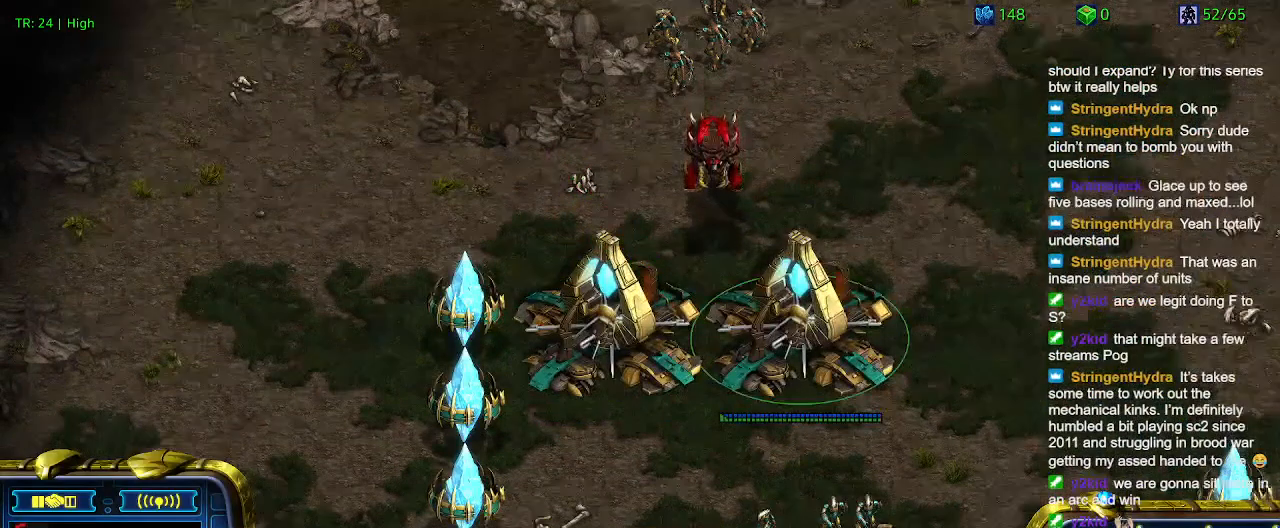
{"keys": [], "events": [[166, "1", "down"], [266, "1", "up"]]}
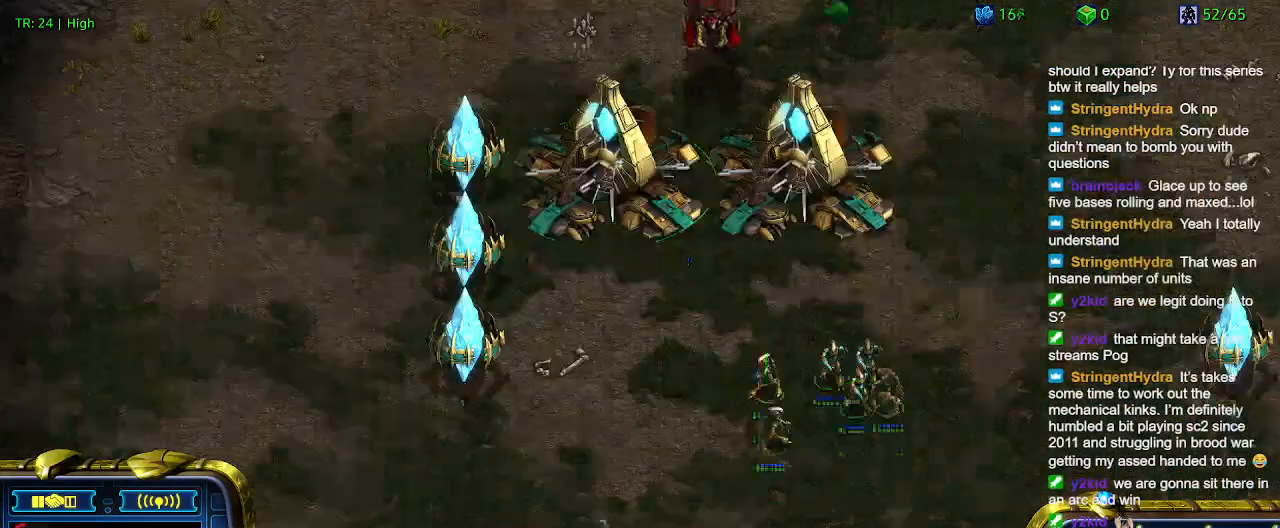
{"keys": [], "events": []}
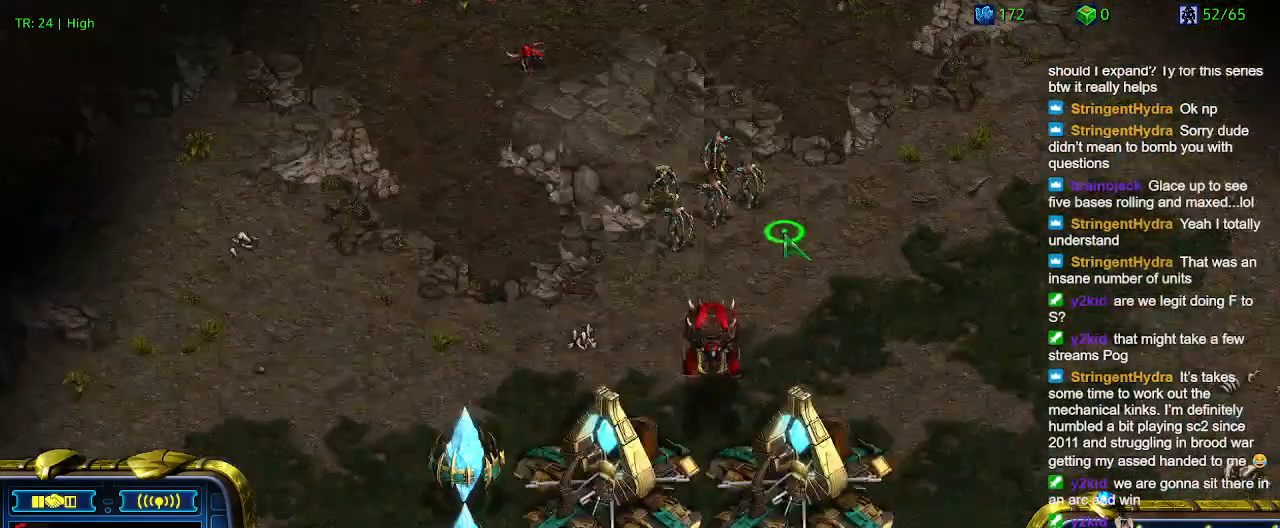
{"keys": [], "events": [[166, "1", "down"], [200, "1", "up"], [333, "q", "down"], [433, "q", "up"]]}
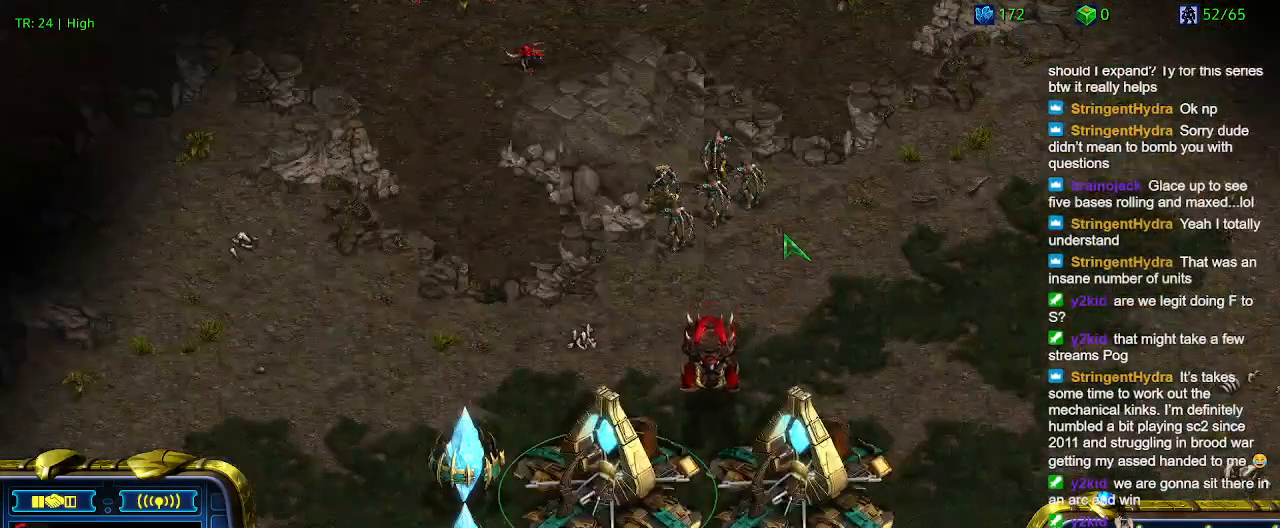
{"keys": [], "events": [[133, "2", "down"], [266, "2", "up"], [366, "1", "down"], [466, "1", "up"]]}
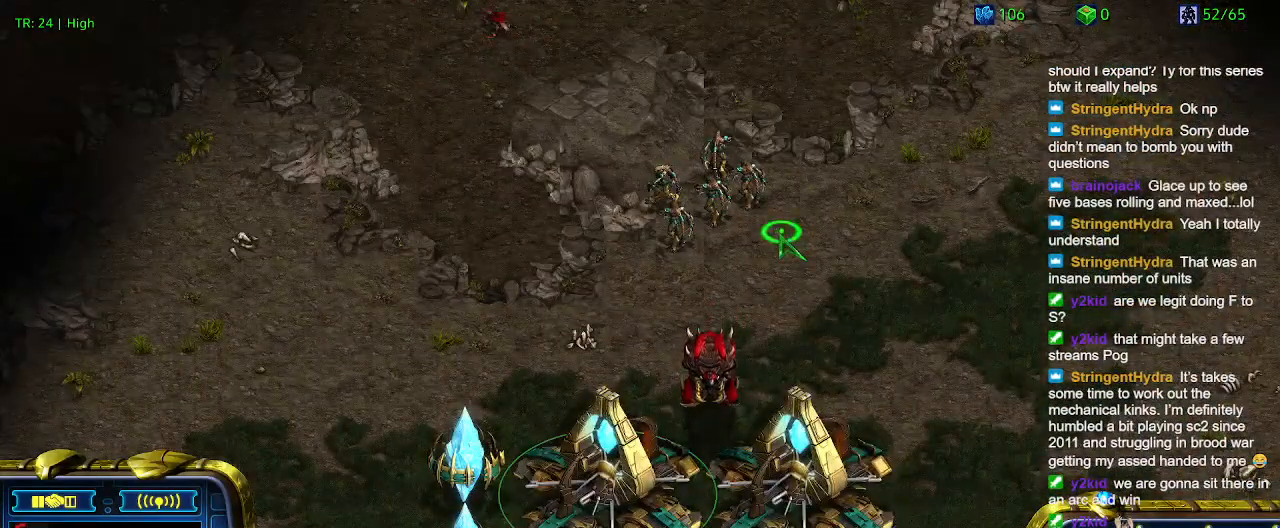
{"keys": [], "events": [[133, "2", "down"], [233, "2", "up"]]}
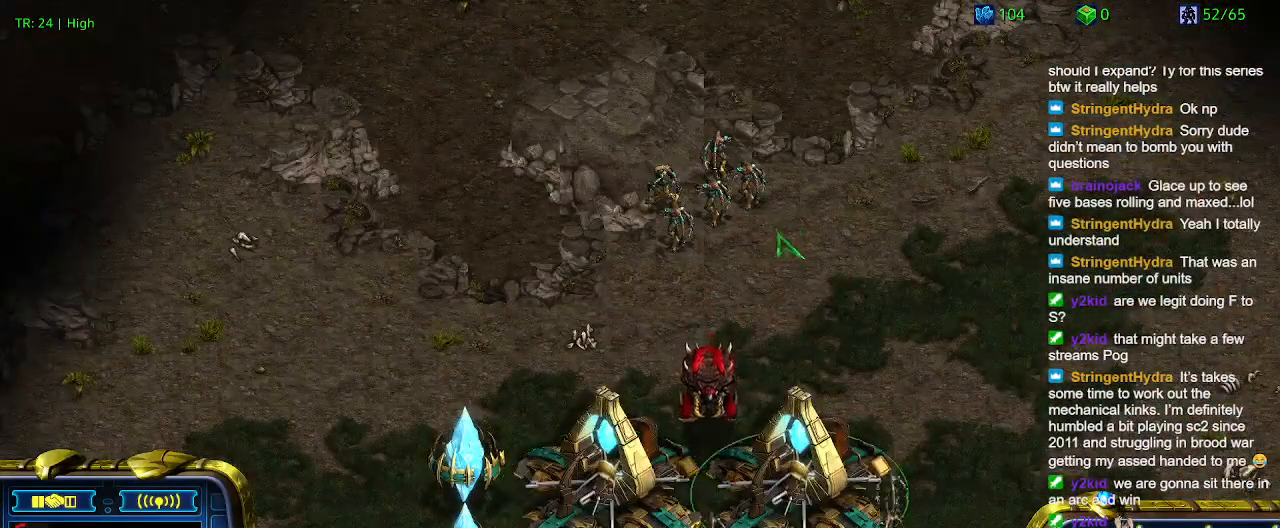
{"keys": [], "events": []}
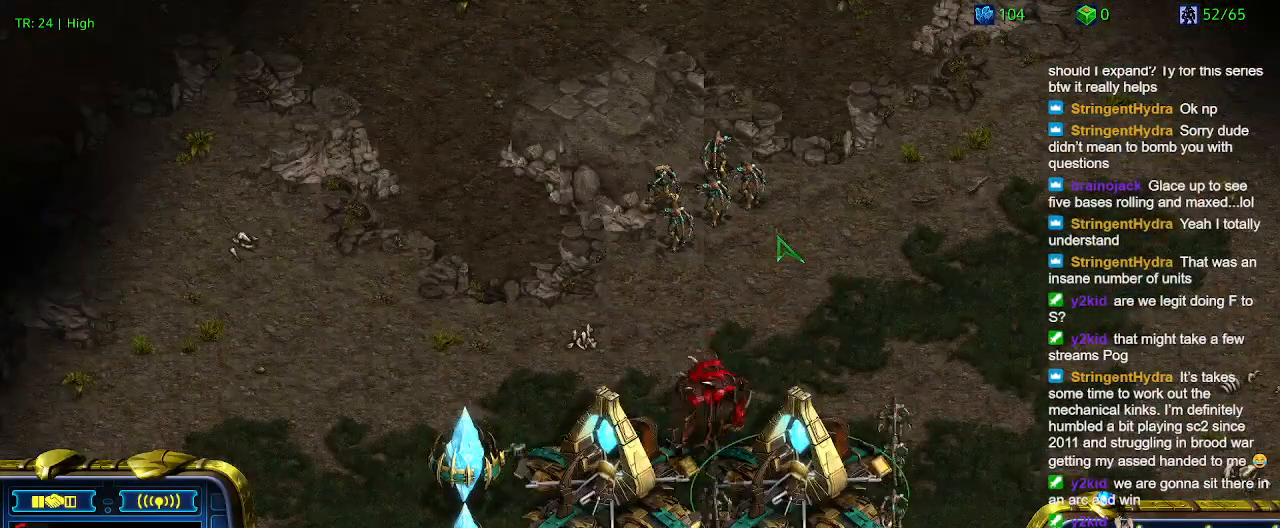
{"keys": ["q"], "events": [[133, "1", "down"], [233, "1", "up"], [266, "2", "down"], [366, "2", "up"], [500, "q", "down"]]}
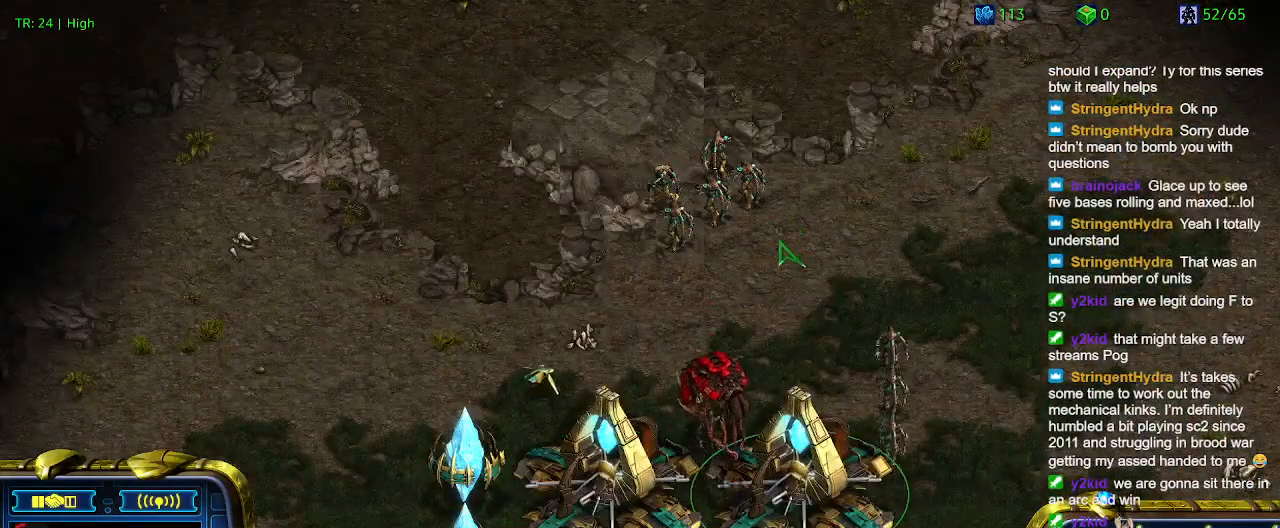
{"keys": [], "events": [[100, "q", "up"]]}
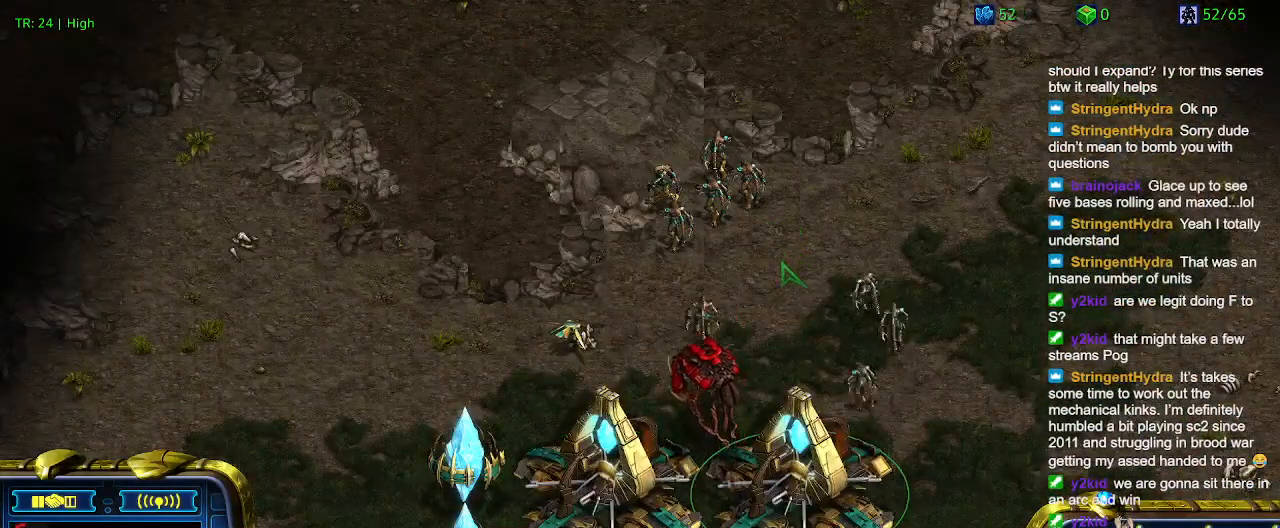
{"keys": [], "events": [[166, "5", "down"], [233, "5", "up"]]}
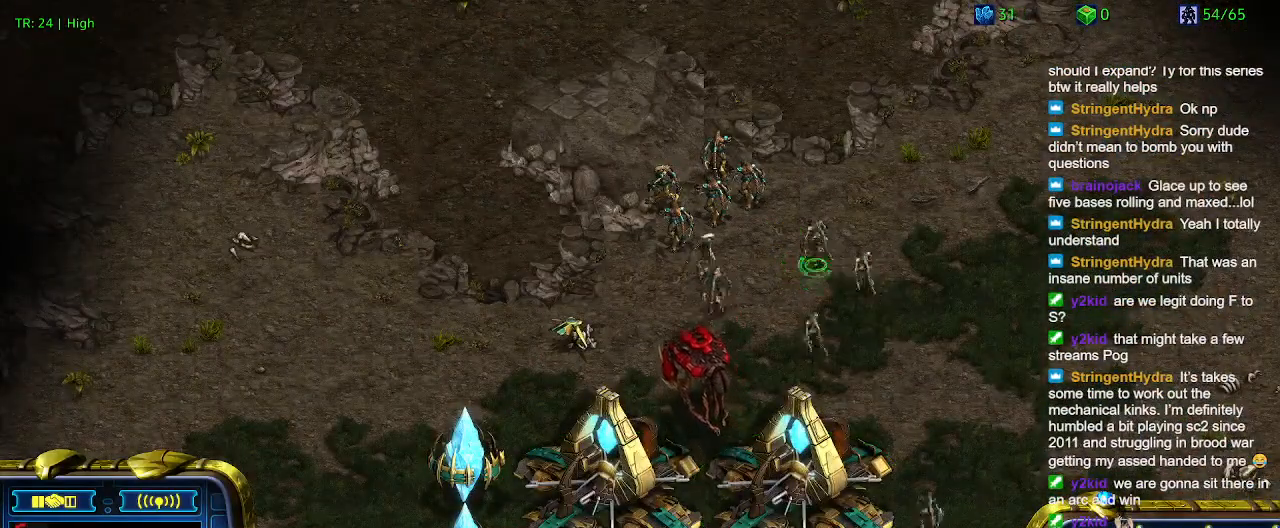
{"keys": [], "events": []}
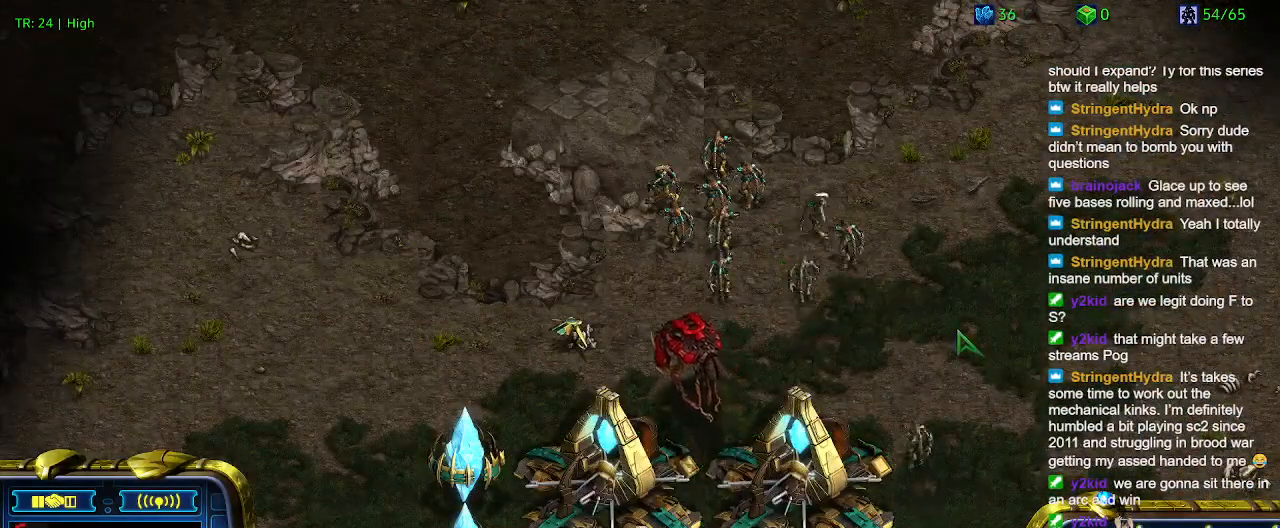
{"keys": [], "events": [[200, "1", "down"], [266, "1", "up"], [266, "2", "down"], [366, "2", "up"]]}
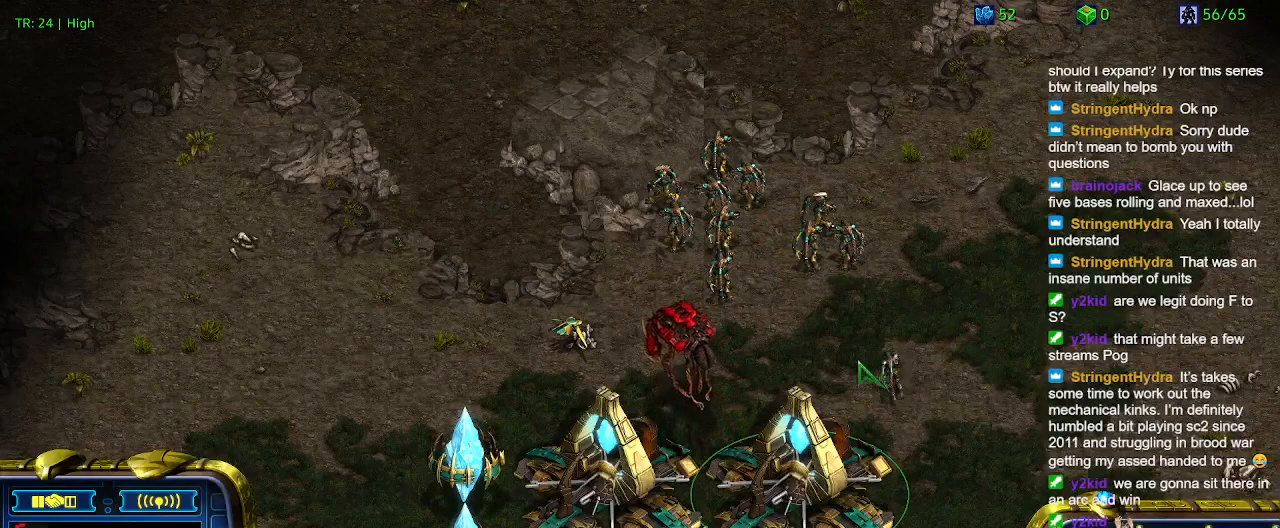
{"keys": [], "events": []}
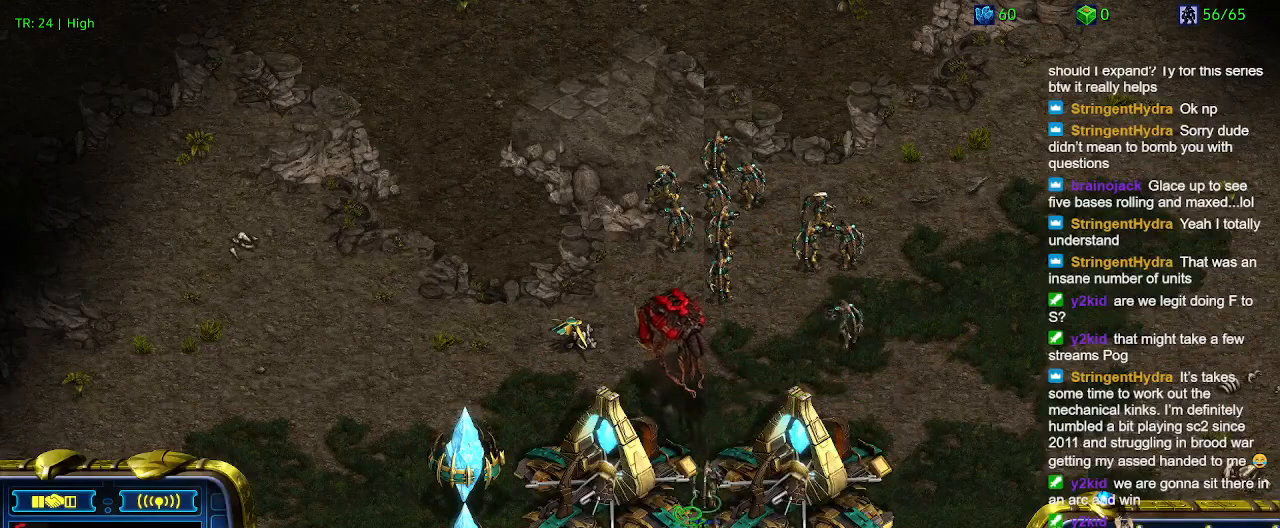
{"keys": [], "events": []}